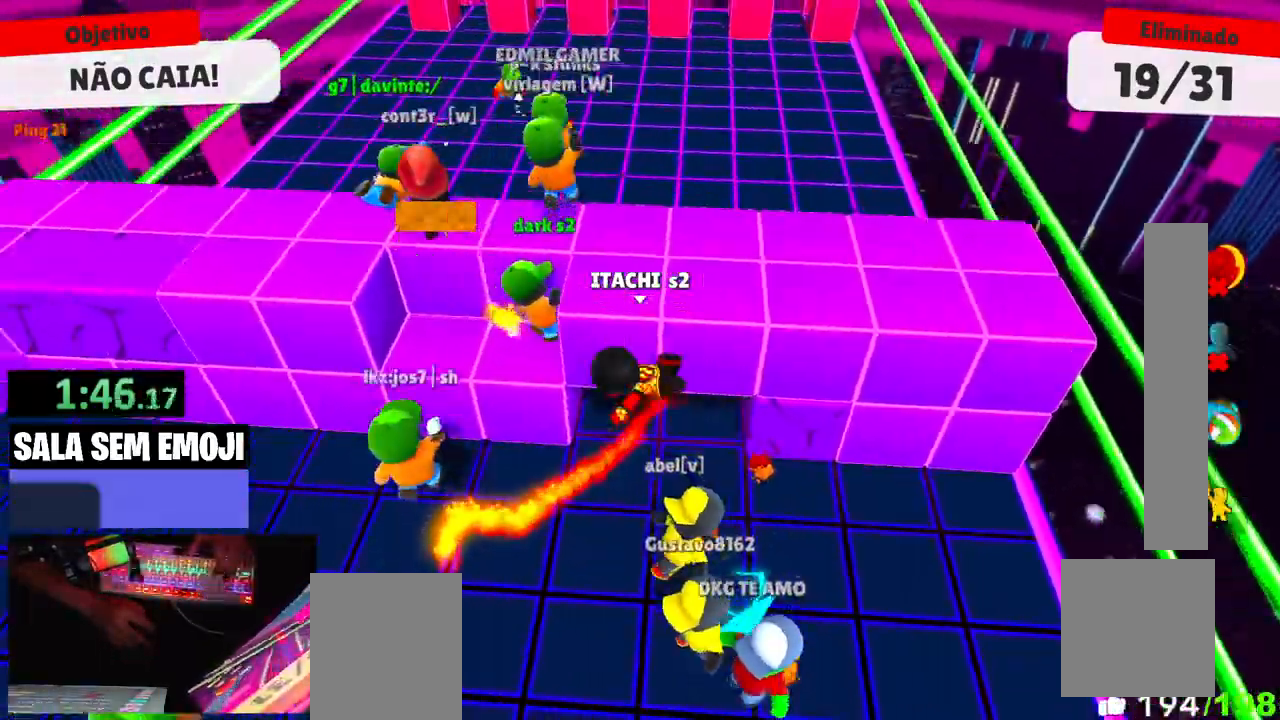
Gameplay with keyboard; each line is a JSON object with the keys held at the frame after it. "events" lists presses ("down") and releases ("up") of "a", "d", "s", "space" and "w" between this image and that frame as [ms after this image, input, new state], when the widget could be followed in between. No other keys are recorded. Mouse input is not recorded.
{"keys": ["d", "w"], "events": [[34, "space", "up"], [34, "w", "down"], [217, "a", "up"], [317, "d", "down"]]}
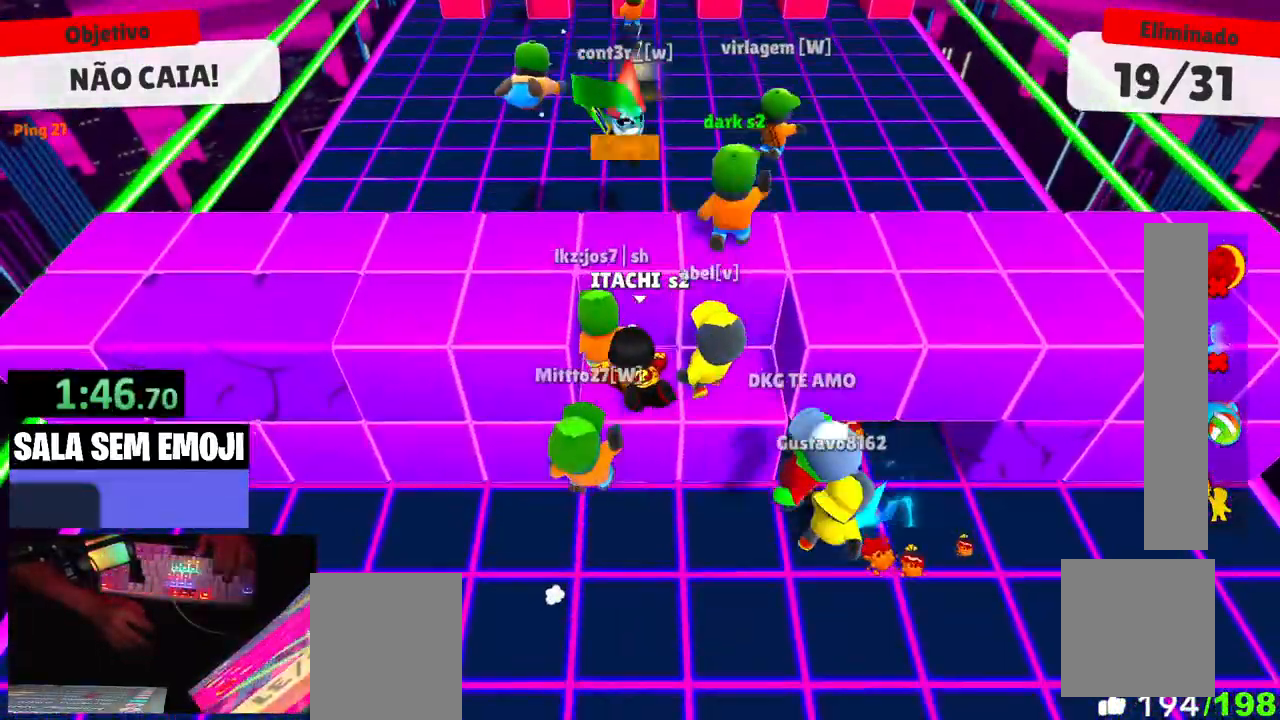
{"keys": [], "events": [[134, "w", "up"], [234, "d", "up"], [284, "space", "down"], [367, "space", "up"]]}
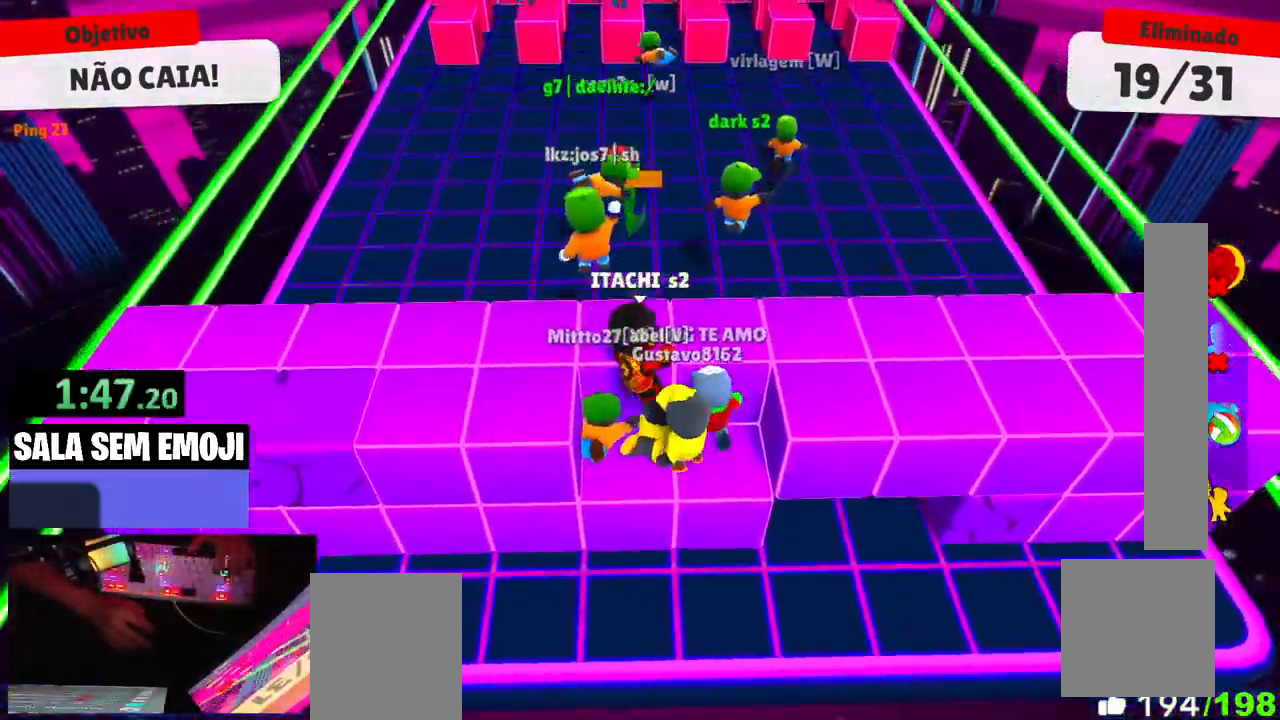
{"keys": ["a", "w"], "events": [[67, "w", "down"], [434, "a", "down"]]}
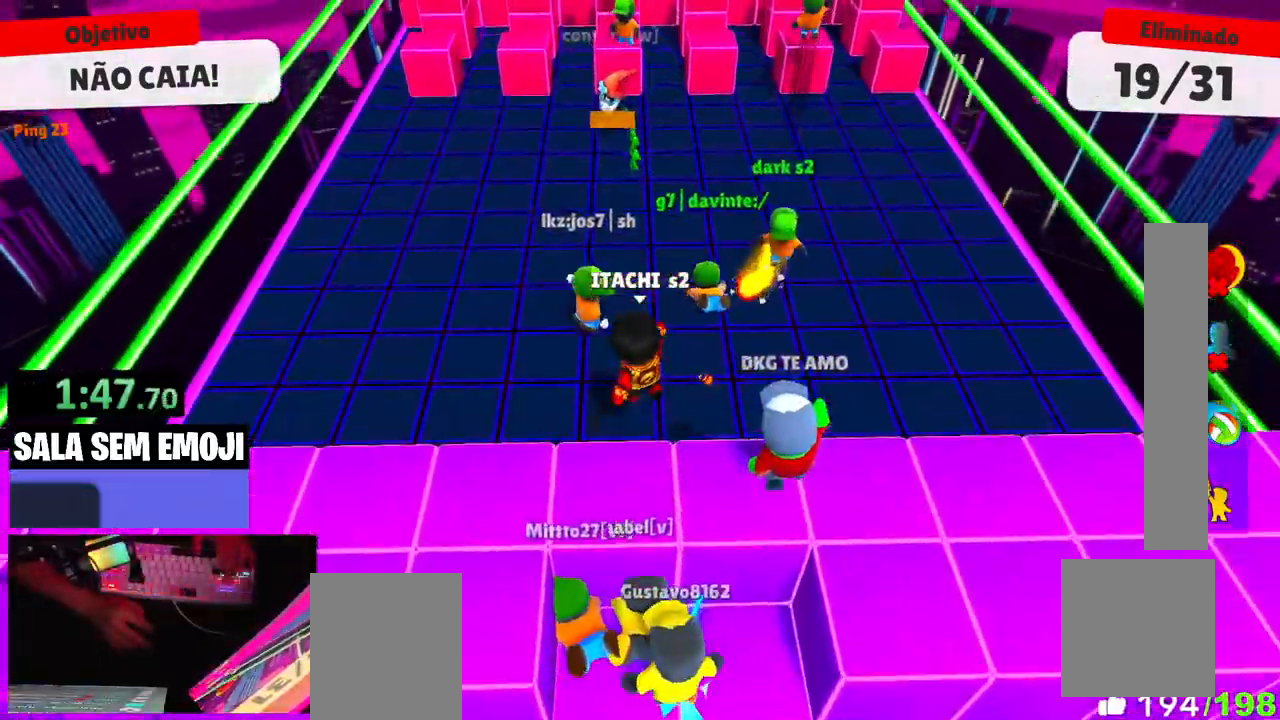
{"keys": ["a", "w"], "events": []}
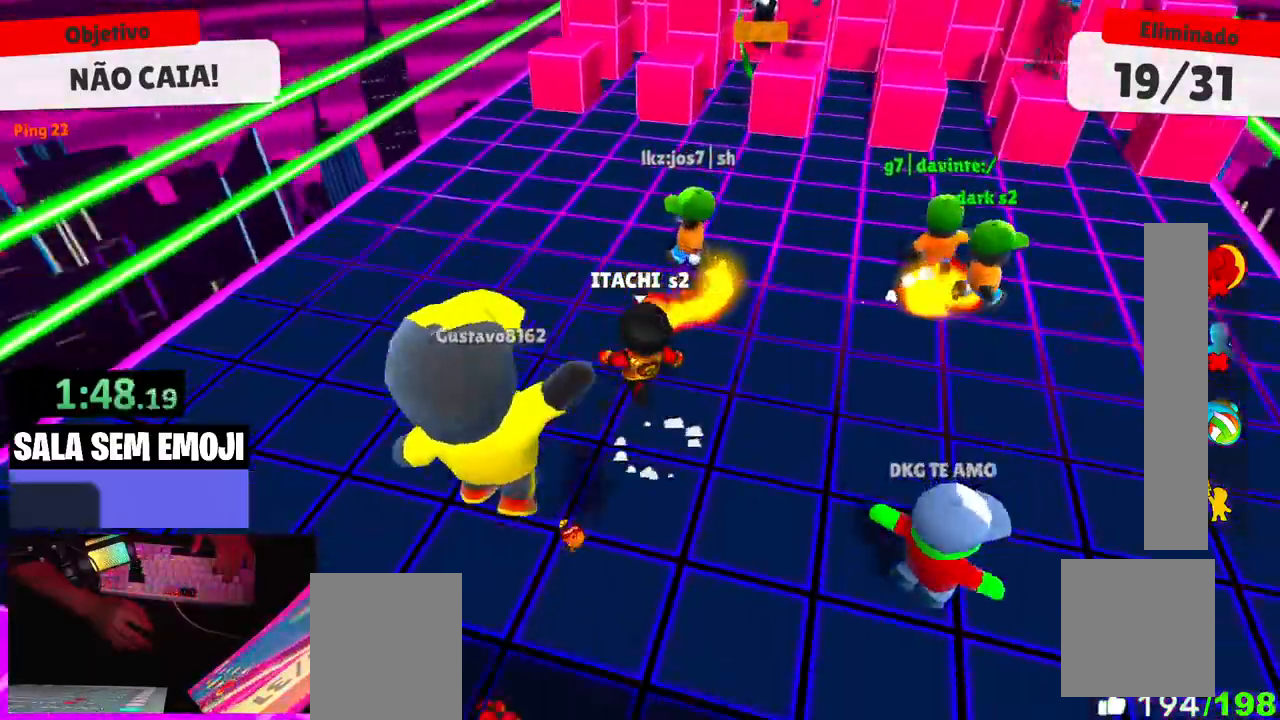
{"keys": ["a", "w"], "events": [[334, "w", "up"], [417, "w", "down"]]}
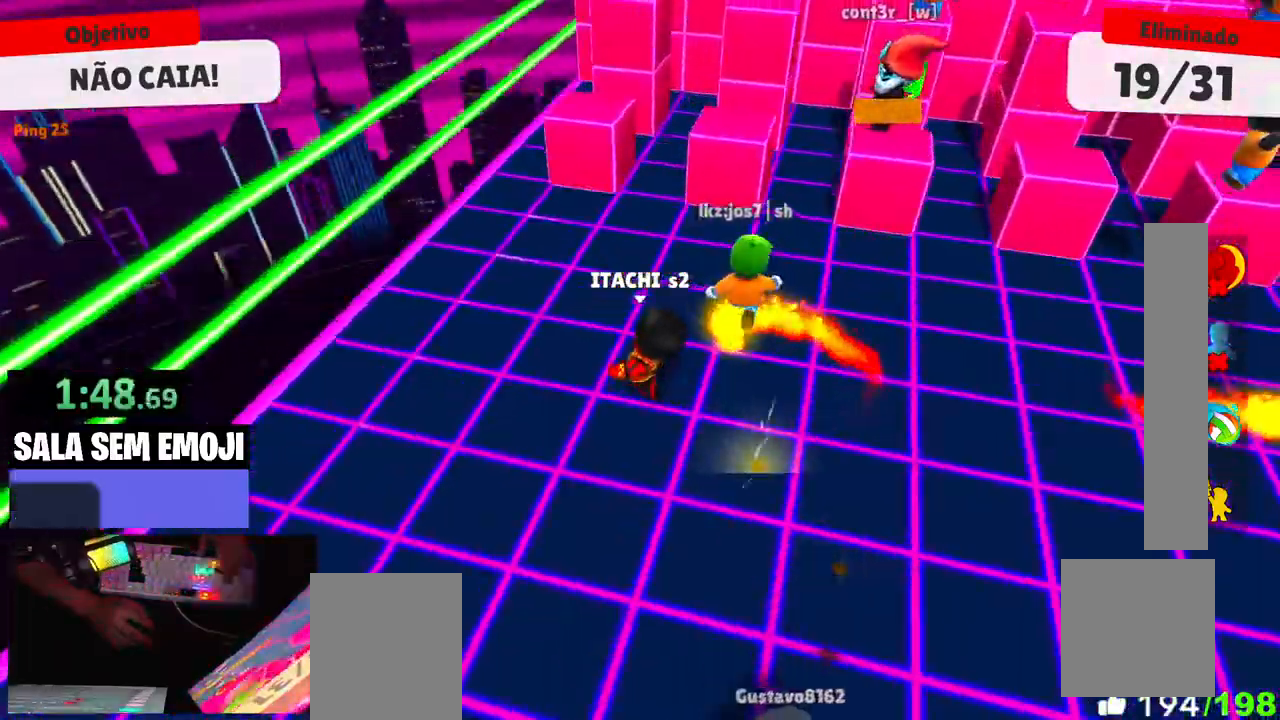
{"keys": ["s"], "events": [[17, "a", "up"], [67, "space", "down"], [150, "d", "down"], [200, "space", "up"], [384, "w", "up"], [484, "d", "up"], [484, "s", "down"]]}
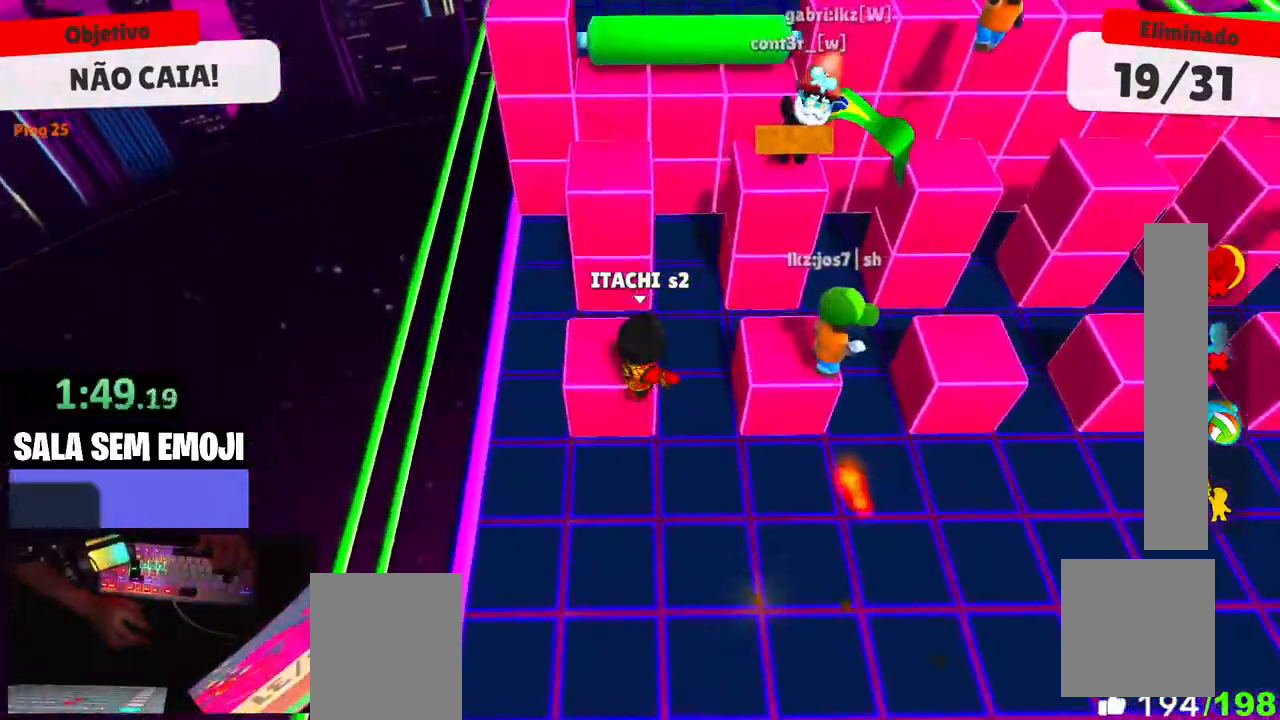
{"keys": ["s"], "events": [[367, "space", "down"], [500, "space", "up"]]}
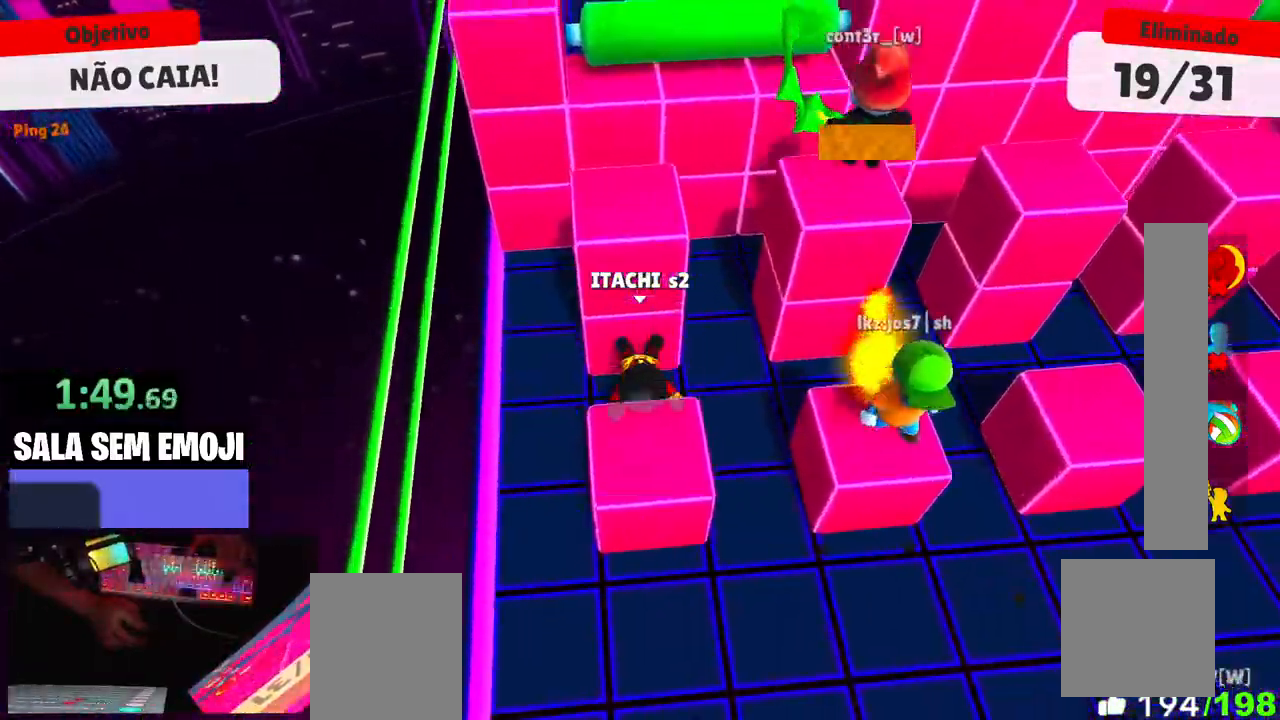
{"keys": ["a"], "events": [[334, "d", "down"], [367, "d", "up"], [367, "s", "up"], [417, "a", "down"]]}
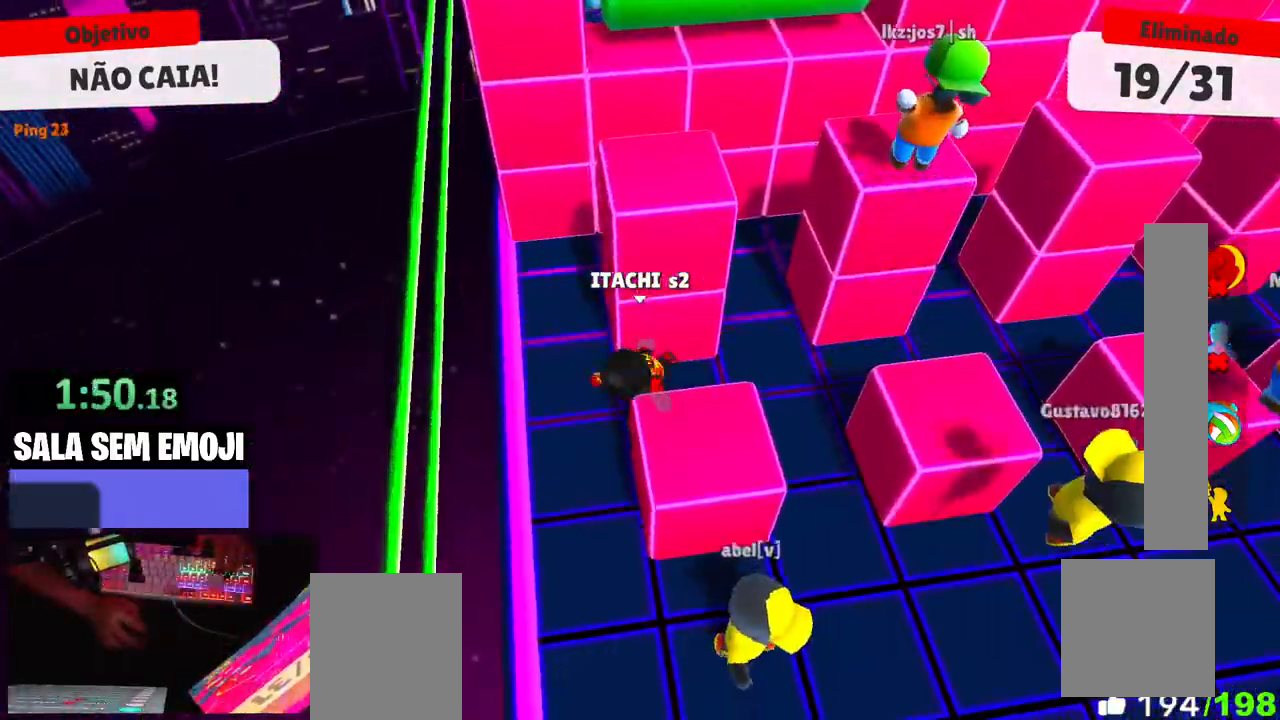
{"keys": ["s"], "events": [[17, "a", "up"], [150, "s", "down"]]}
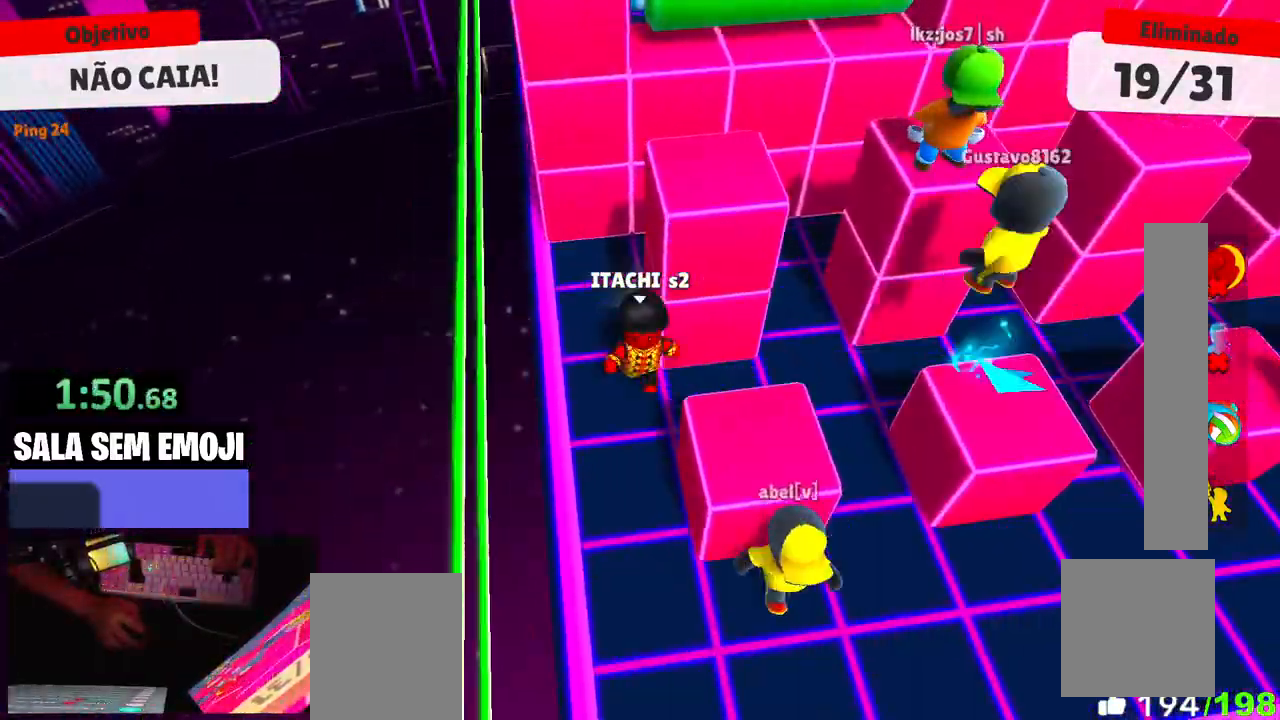
{"keys": ["w"], "events": [[84, "s", "up"], [134, "d", "down"], [217, "d", "up"], [367, "w", "down"], [400, "a", "down"], [450, "a", "up"]]}
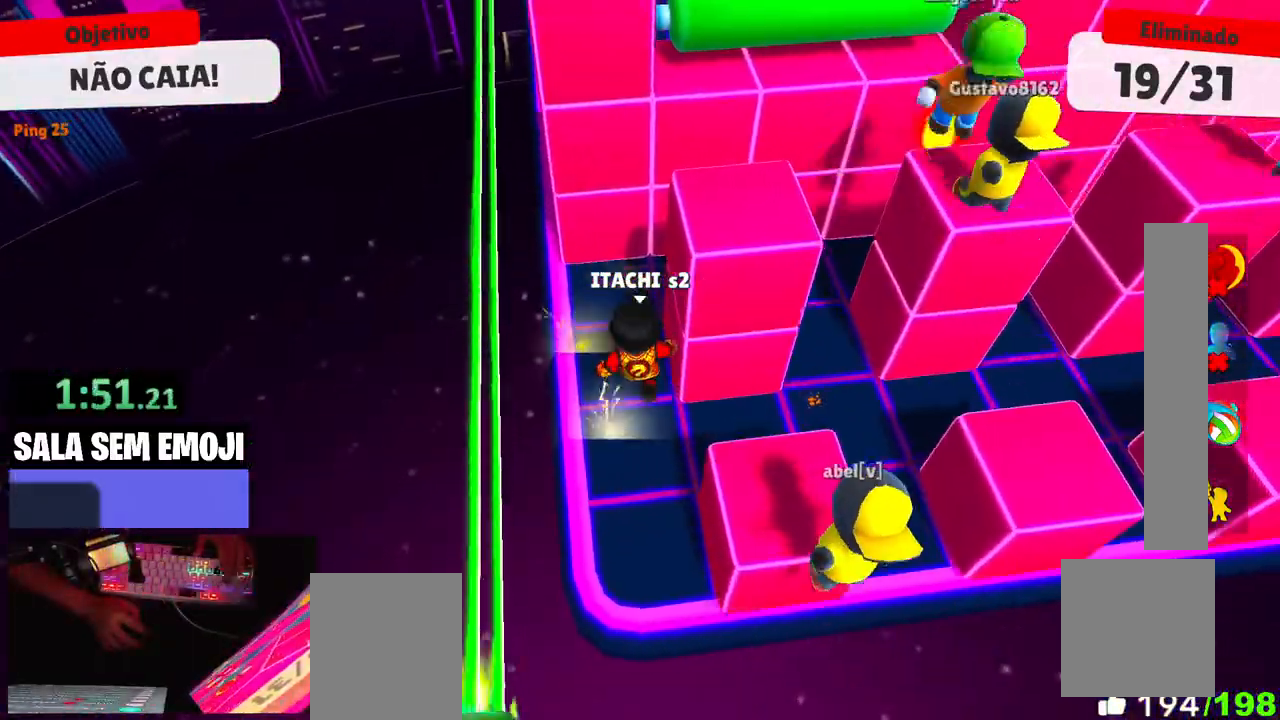
{"keys": [], "events": [[50, "d", "down"], [467, "d", "up"], [467, "w", "up"]]}
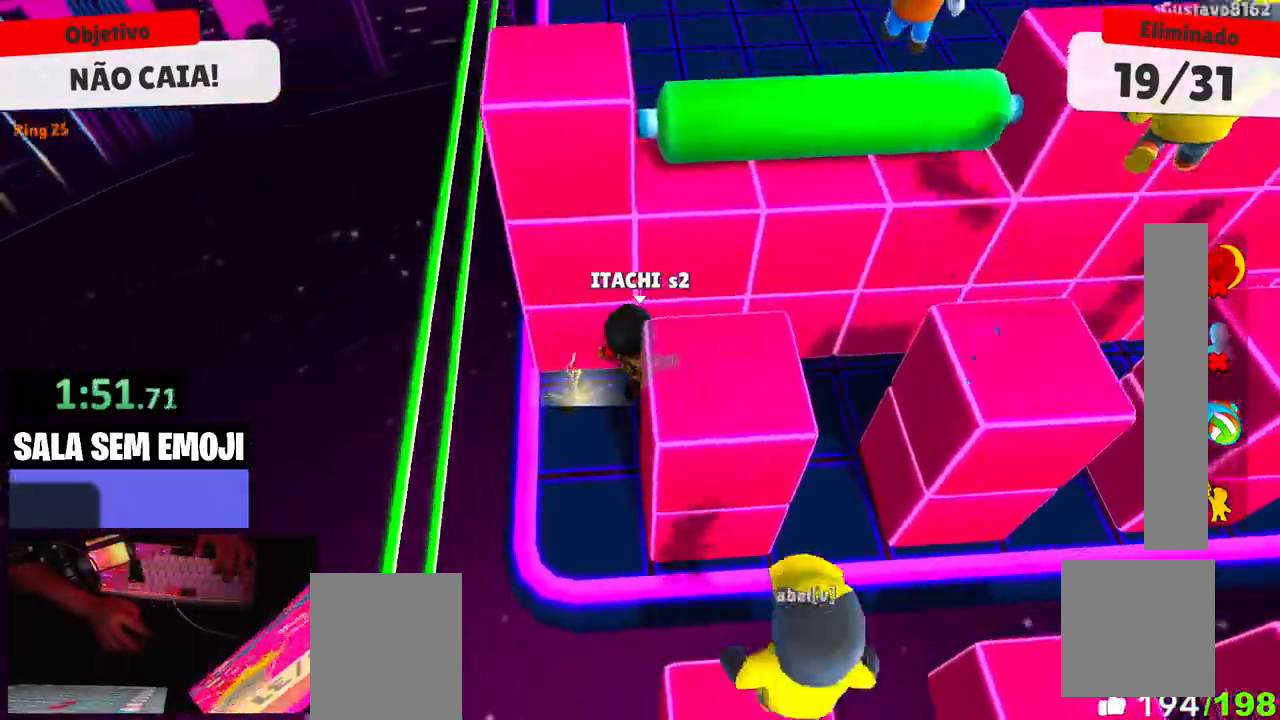
{"keys": ["a"], "events": [[17, "a", "down"], [200, "a", "up"], [434, "a", "down"]]}
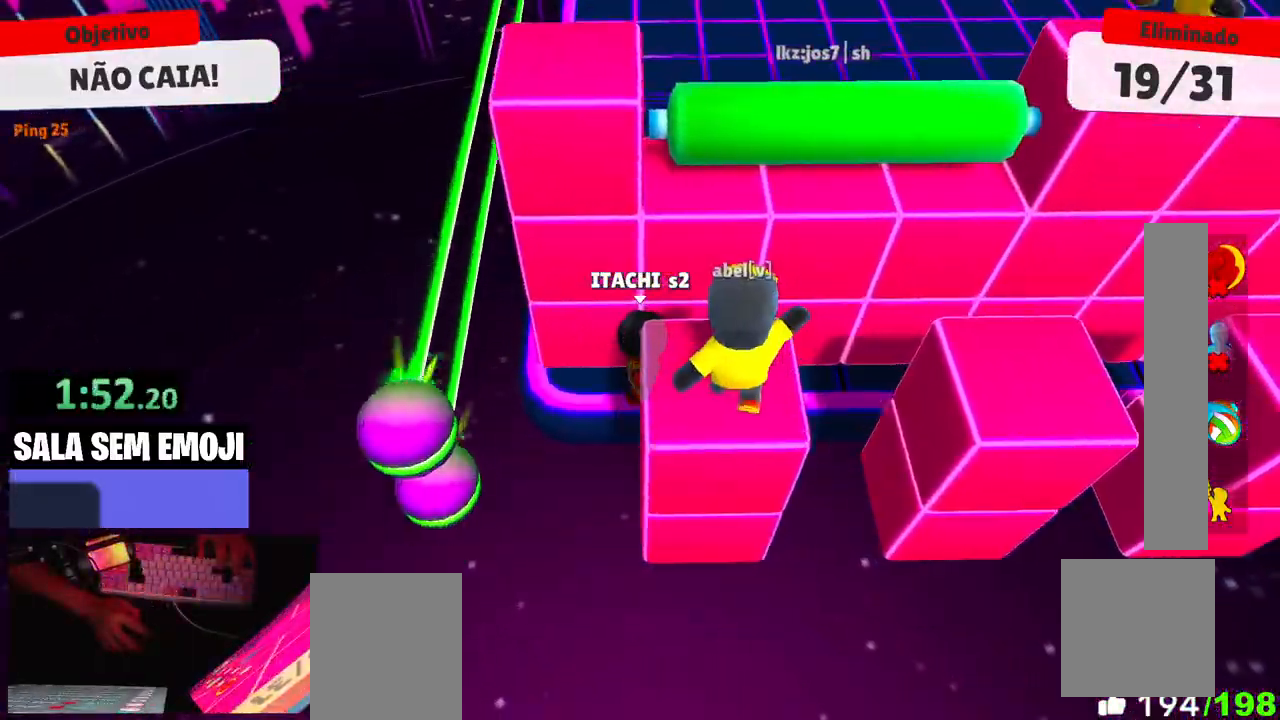
{"keys": ["a"], "events": [[34, "s", "down"], [84, "a", "up"], [117, "space", "down"], [267, "a", "down"], [317, "space", "up"], [450, "s", "up"]]}
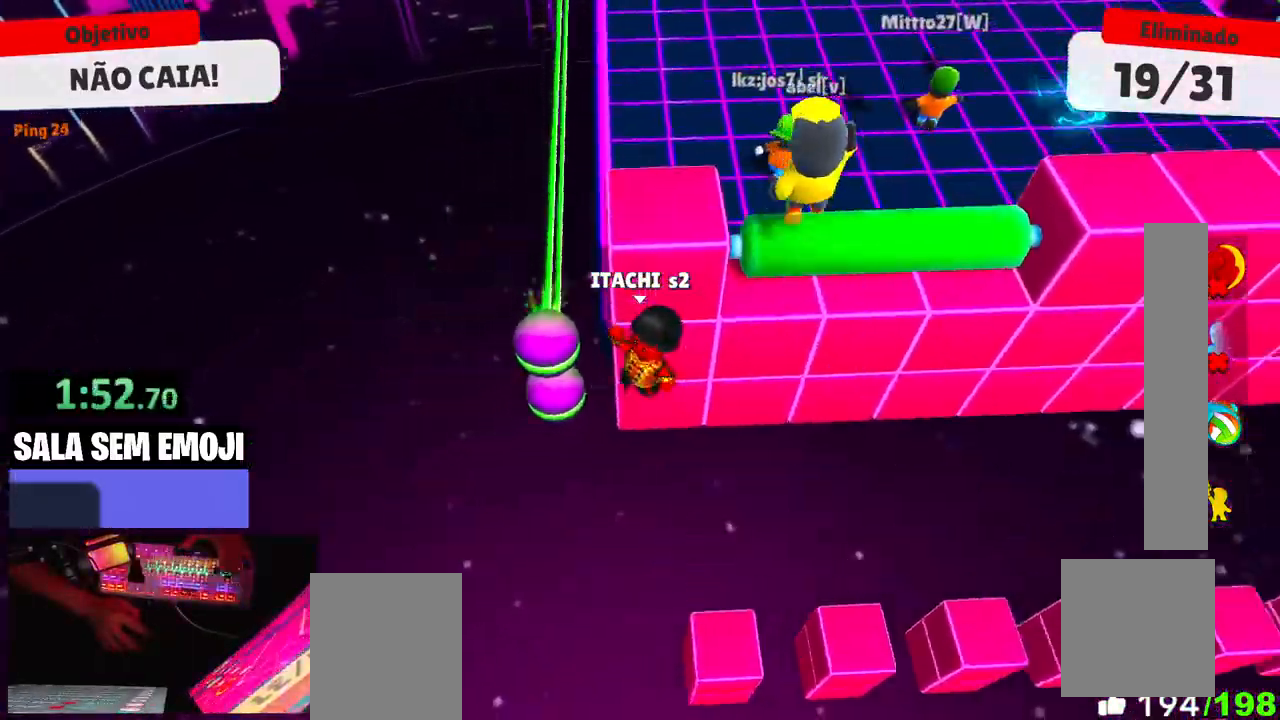
{"keys": ["space", "w"], "events": [[50, "a", "up"], [284, "w", "down"], [367, "space", "down"]]}
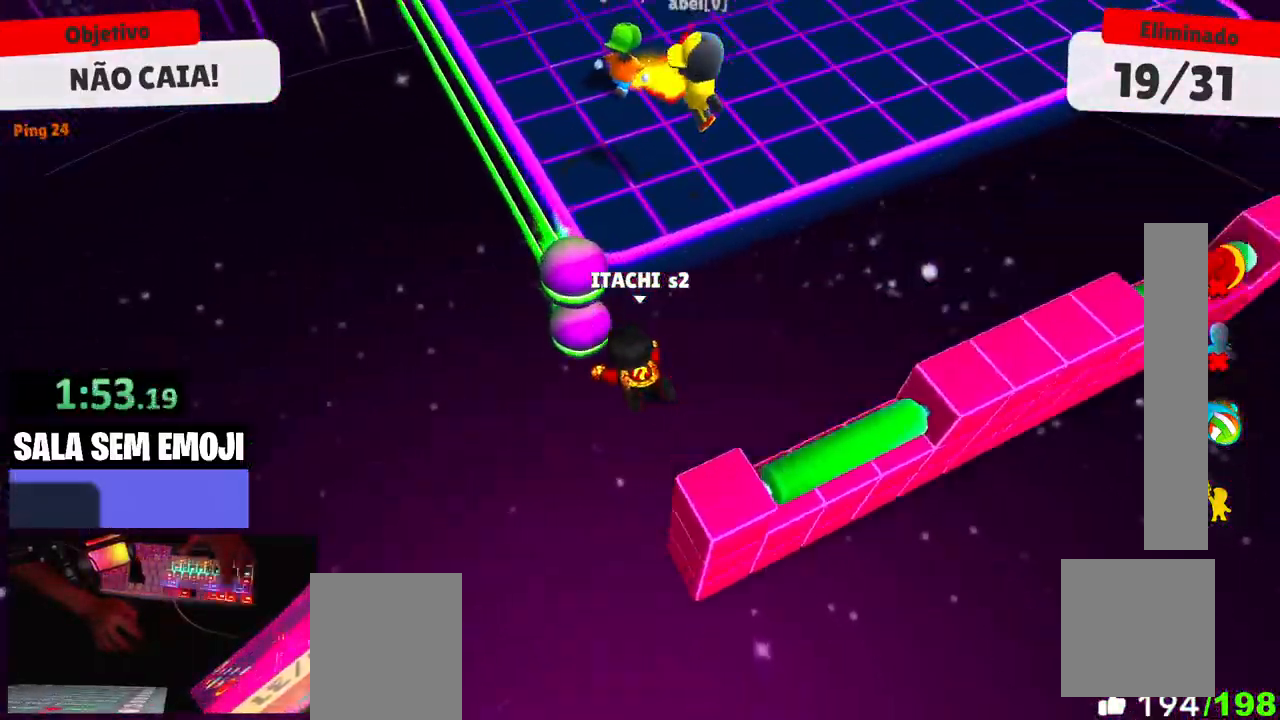
{"keys": ["d", "w"], "events": [[67, "space", "up"], [117, "d", "down"]]}
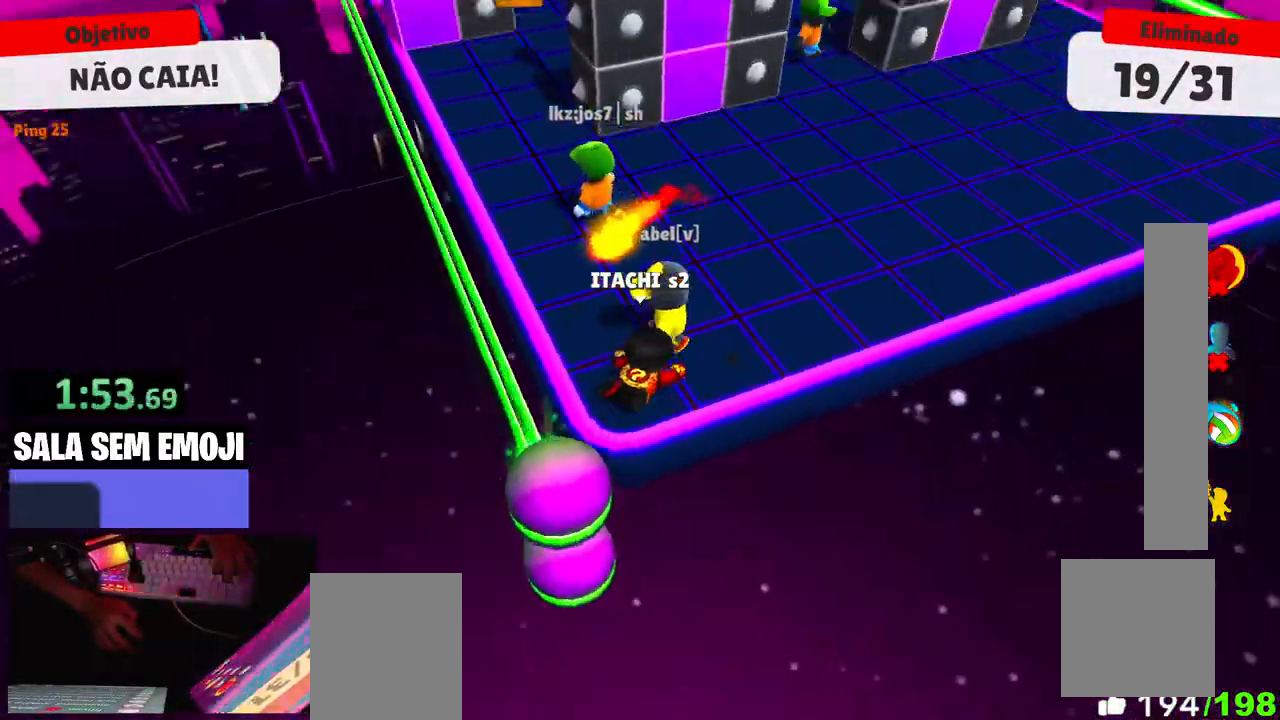
{"keys": ["d"], "events": [[34, "d", "up"], [84, "w", "up"], [167, "a", "down"], [167, "s", "down"], [267, "s", "up"], [367, "a", "up"], [400, "d", "down"]]}
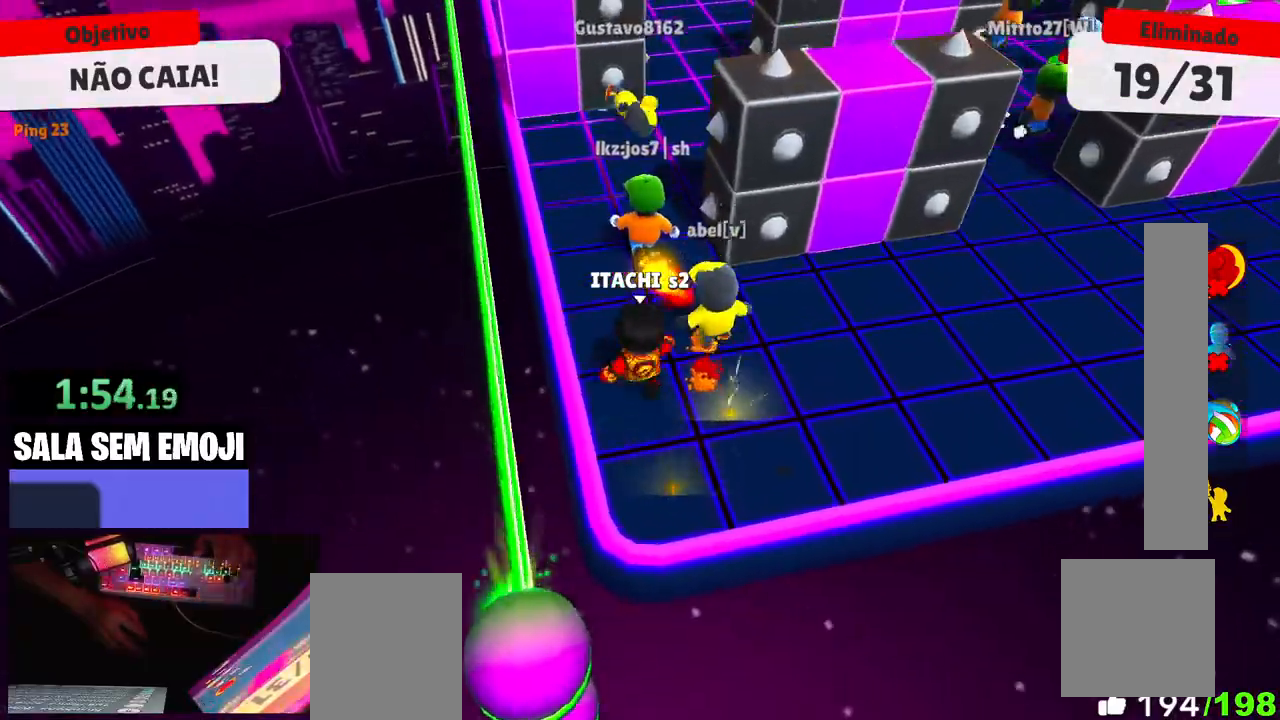
{"keys": [], "events": [[50, "d", "up"], [184, "d", "down"], [284, "d", "up"]]}
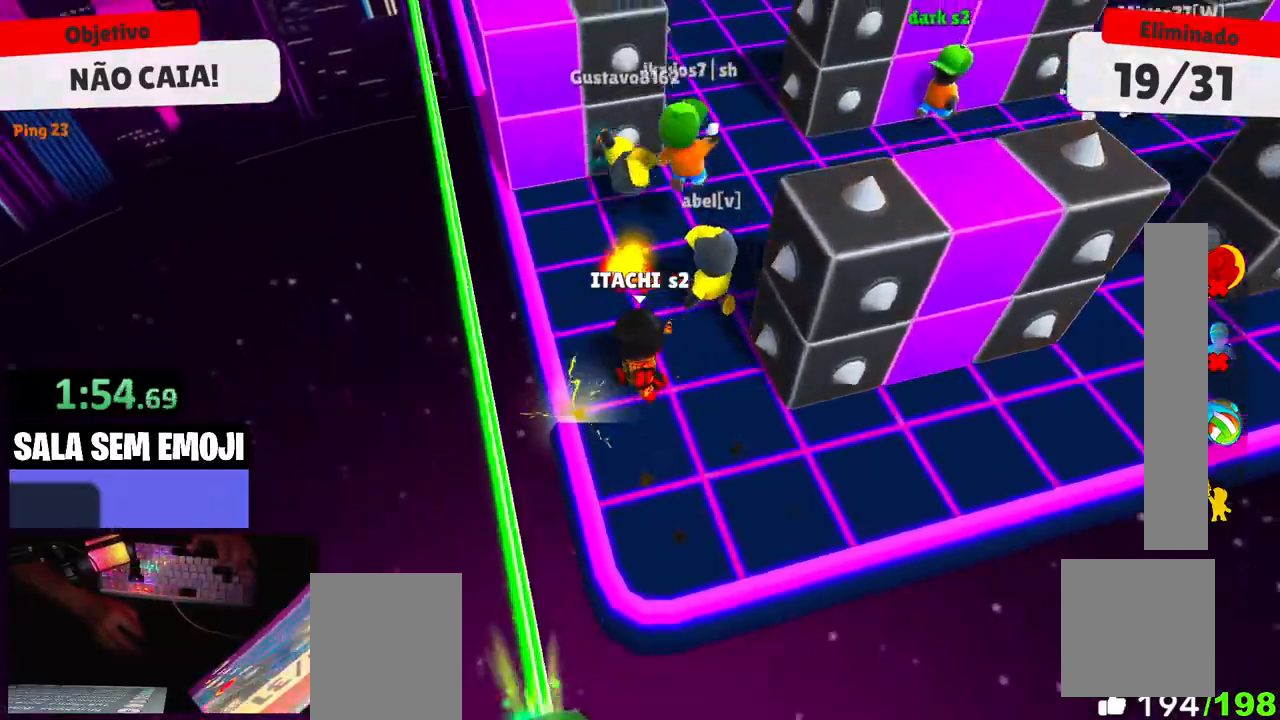
{"keys": ["d", "w"], "events": [[67, "d", "down"], [434, "w", "down"]]}
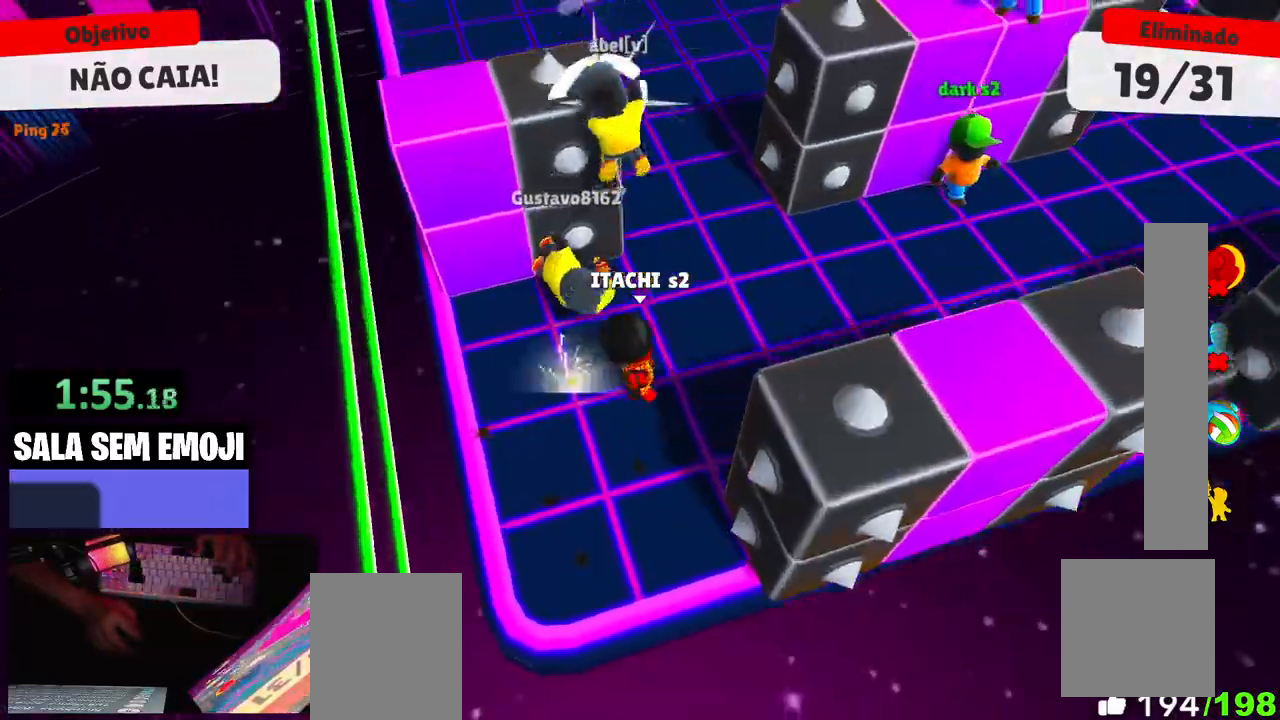
{"keys": ["w"], "events": [[34, "d", "up"], [117, "a", "down"], [450, "a", "up"]]}
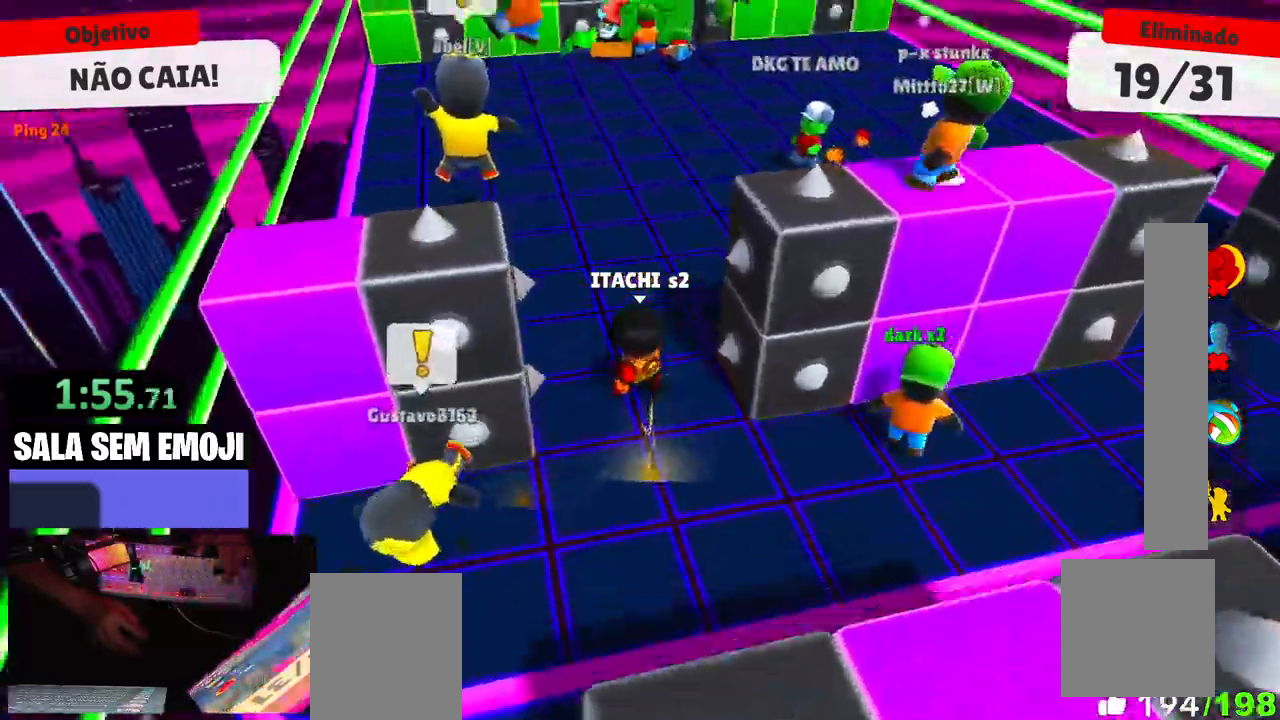
{"keys": ["d"], "events": [[334, "d", "down"], [384, "w", "up"]]}
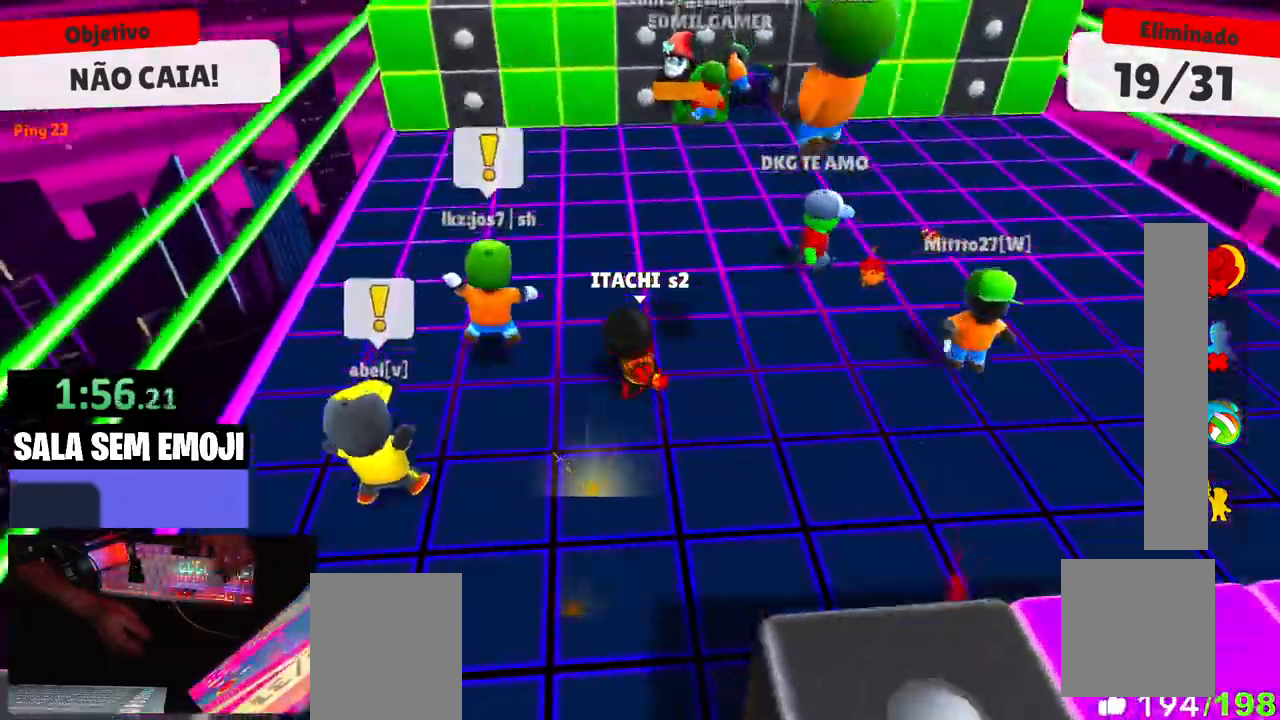
{"keys": ["w"], "events": [[17, "a", "down"], [17, "d", "up"], [67, "w", "down"], [200, "a", "up"], [300, "space", "down"], [384, "space", "up"]]}
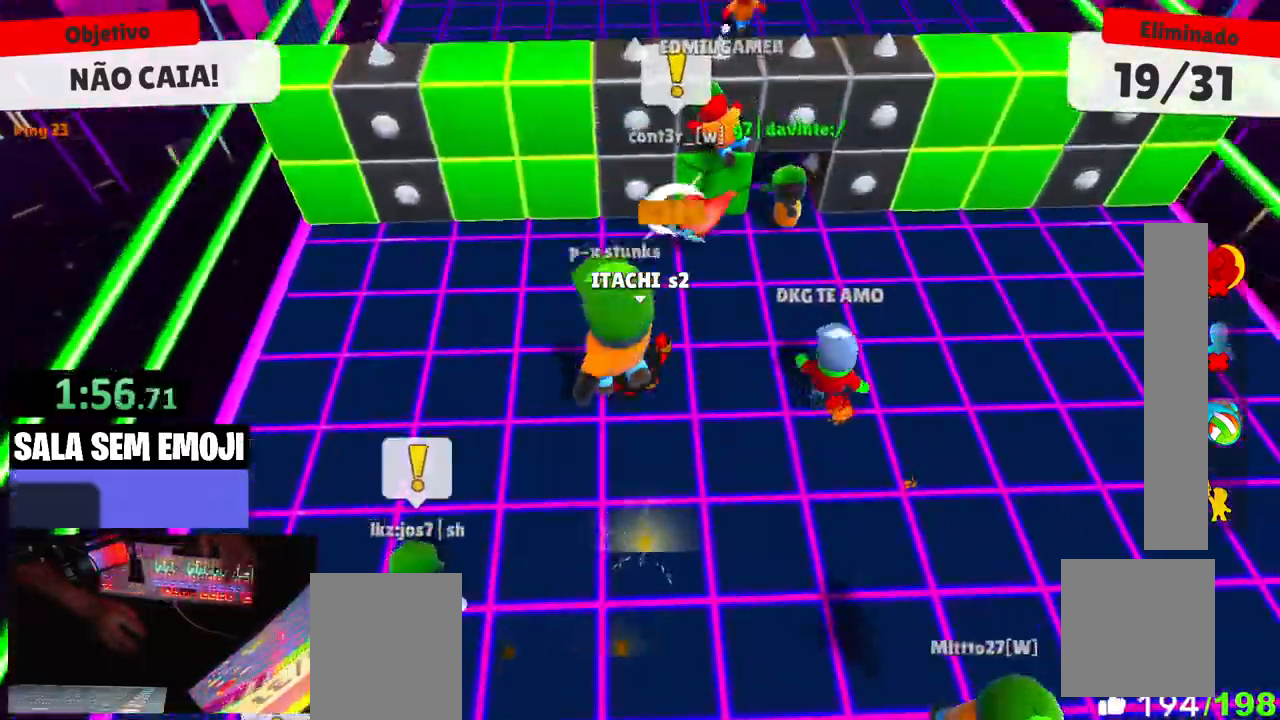
{"keys": ["w"], "events": [[134, "space", "down"], [317, "space", "up"]]}
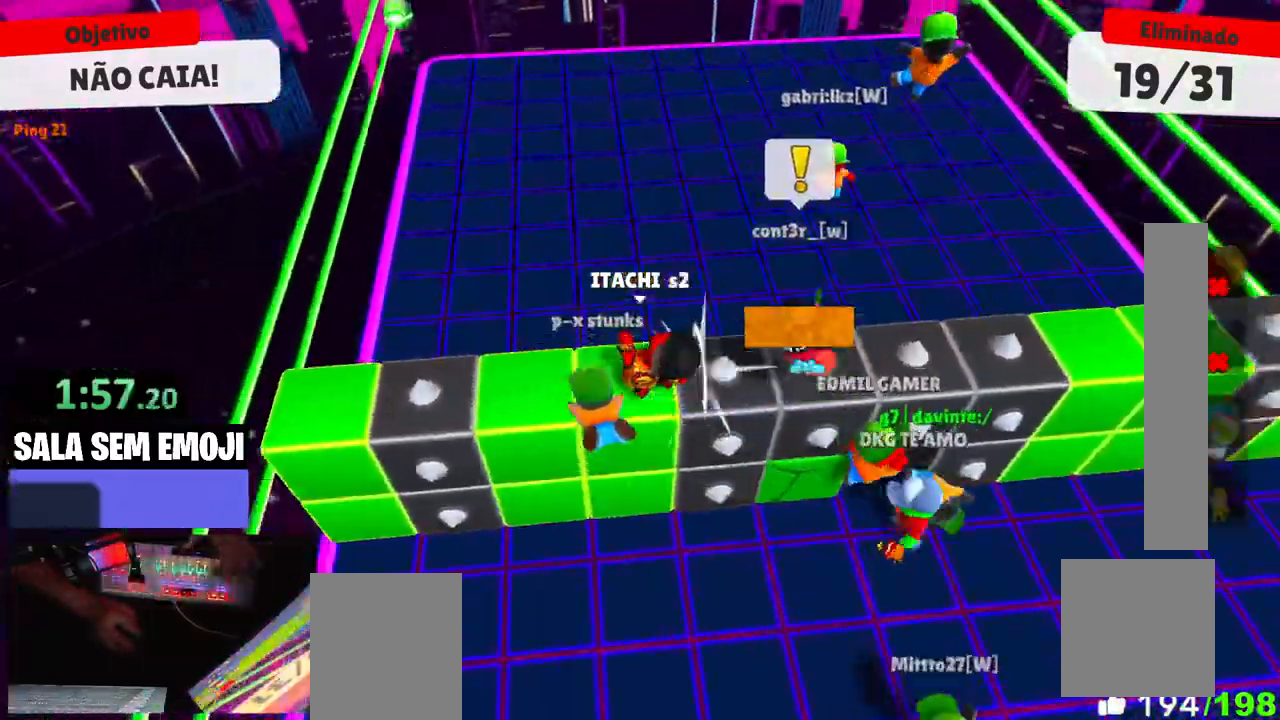
{"keys": ["d", "space", "w"], "events": [[467, "d", "down"], [467, "space", "down"]]}
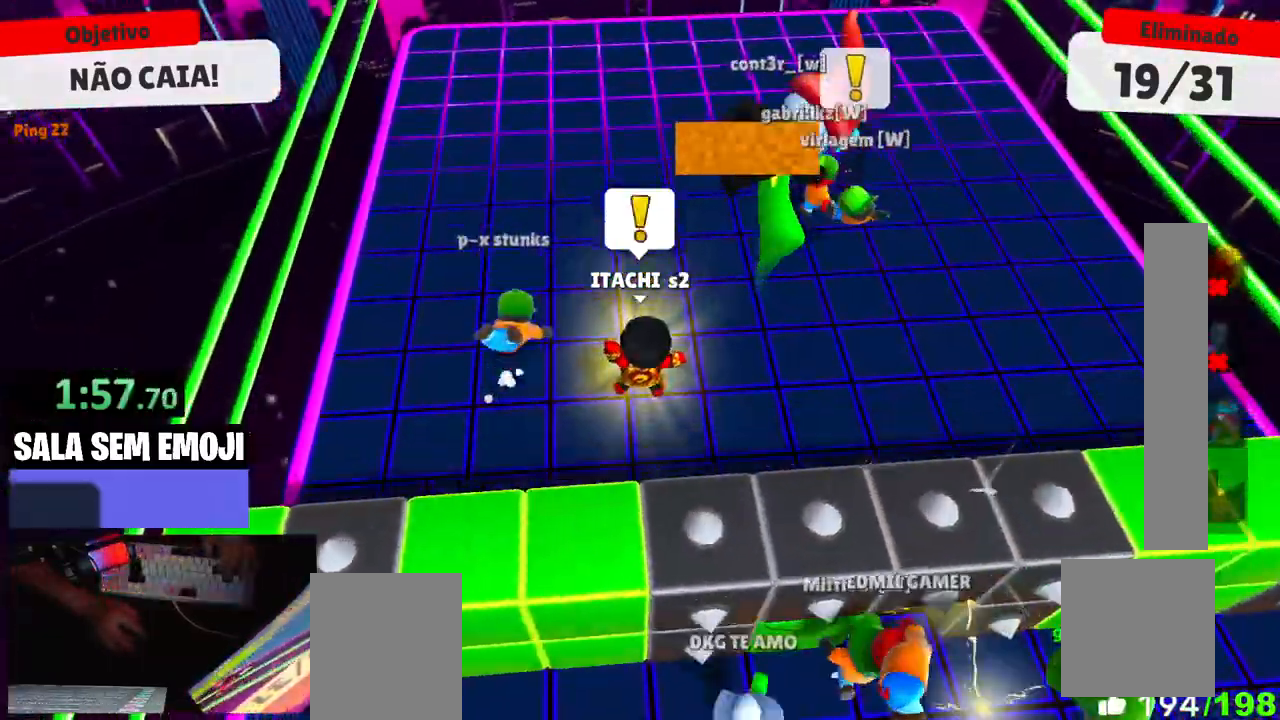
{"keys": [], "events": [[117, "space", "up"], [200, "d", "up"], [200, "w", "up"]]}
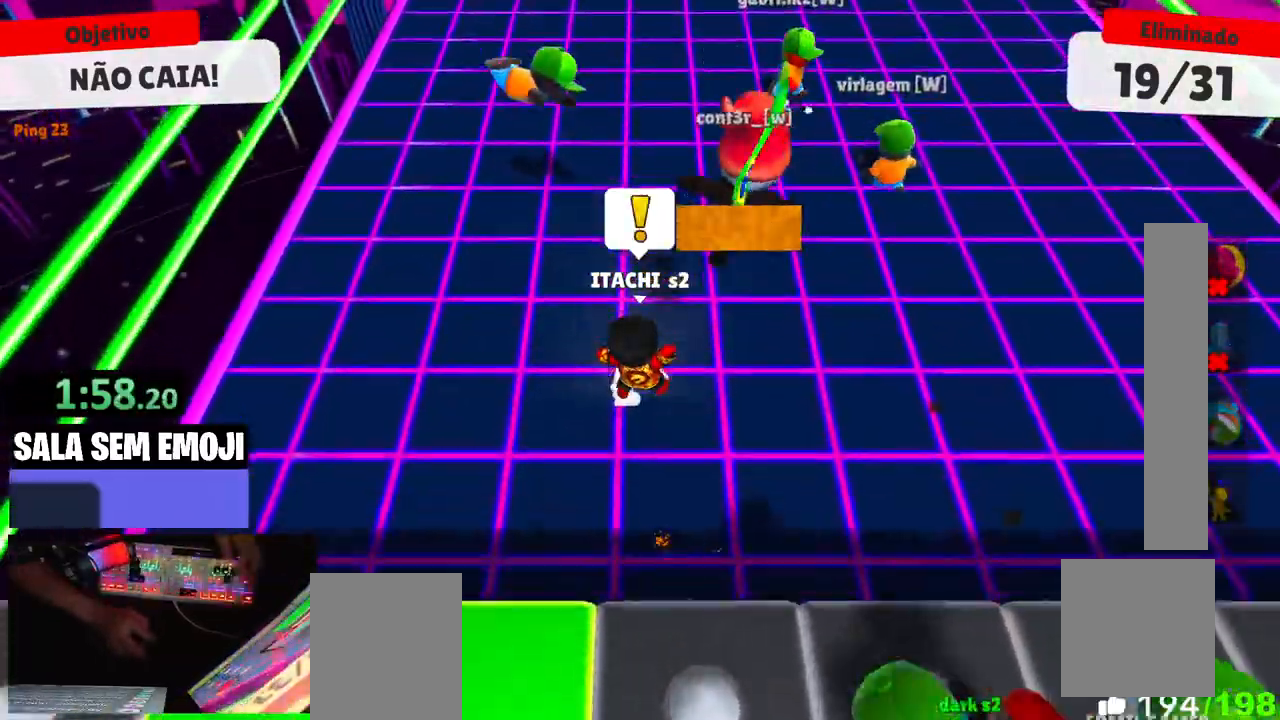
{"keys": [], "events": []}
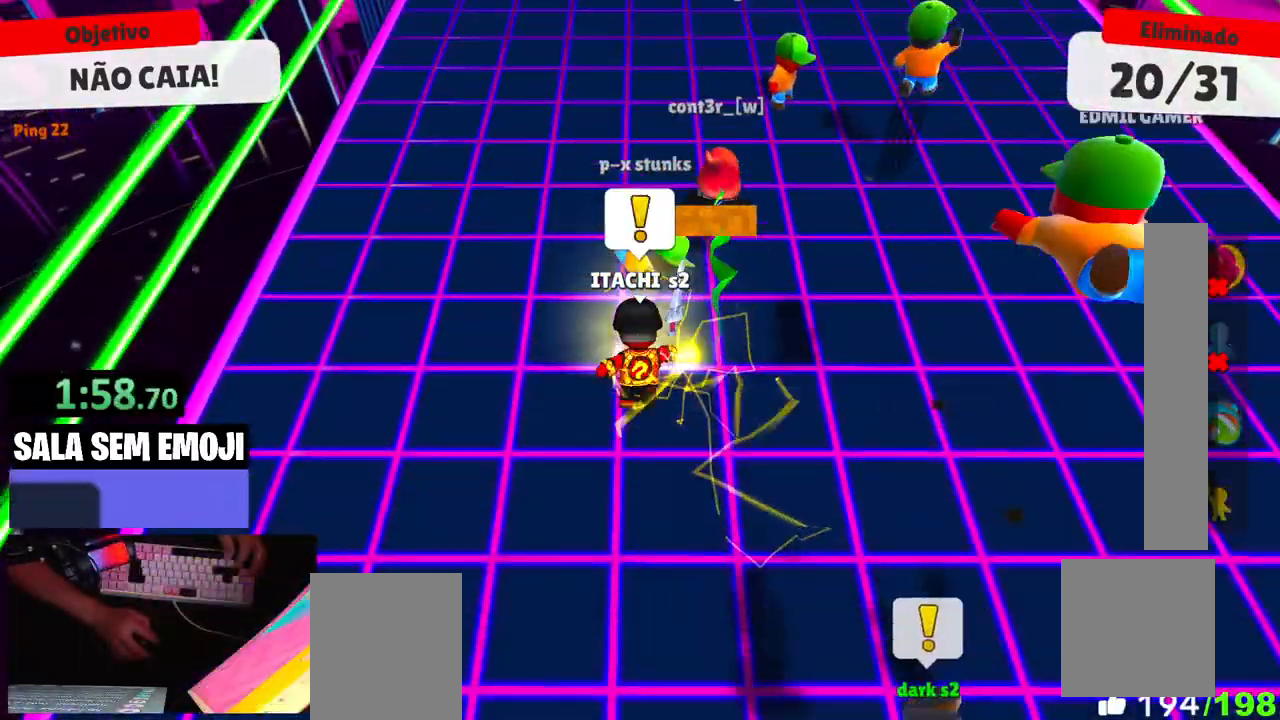
{"keys": [], "events": []}
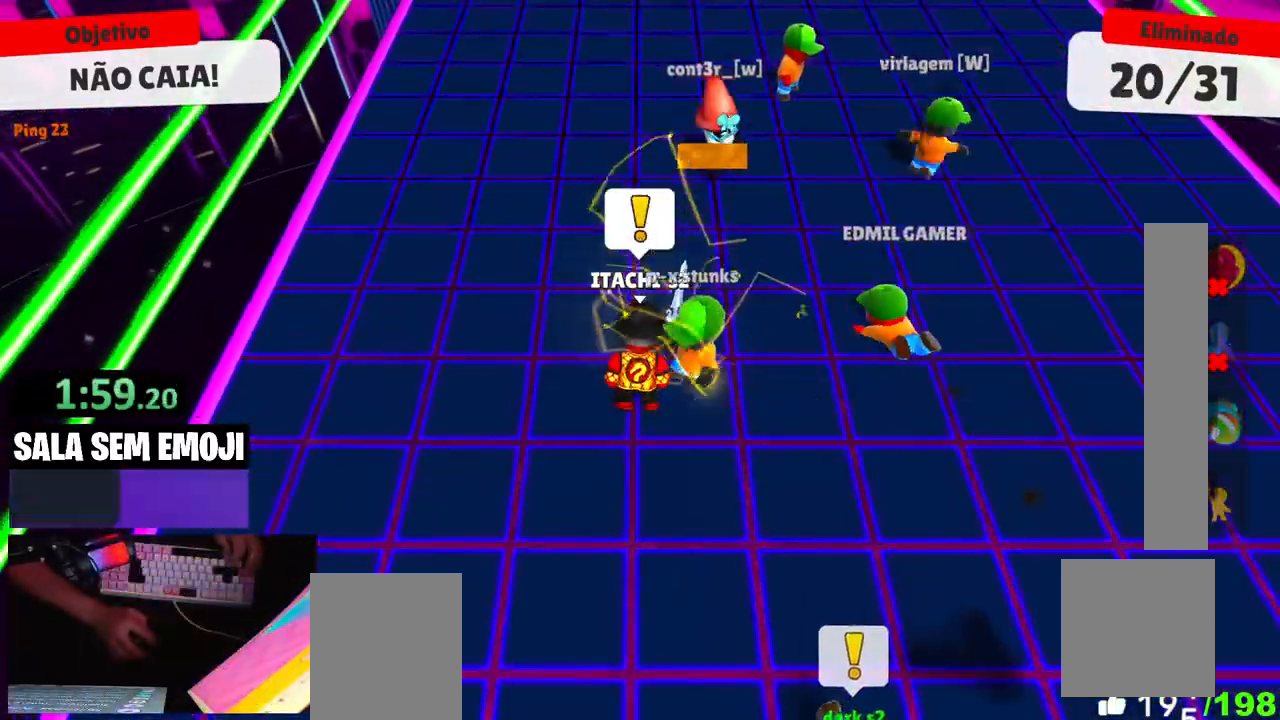
{"keys": [], "events": []}
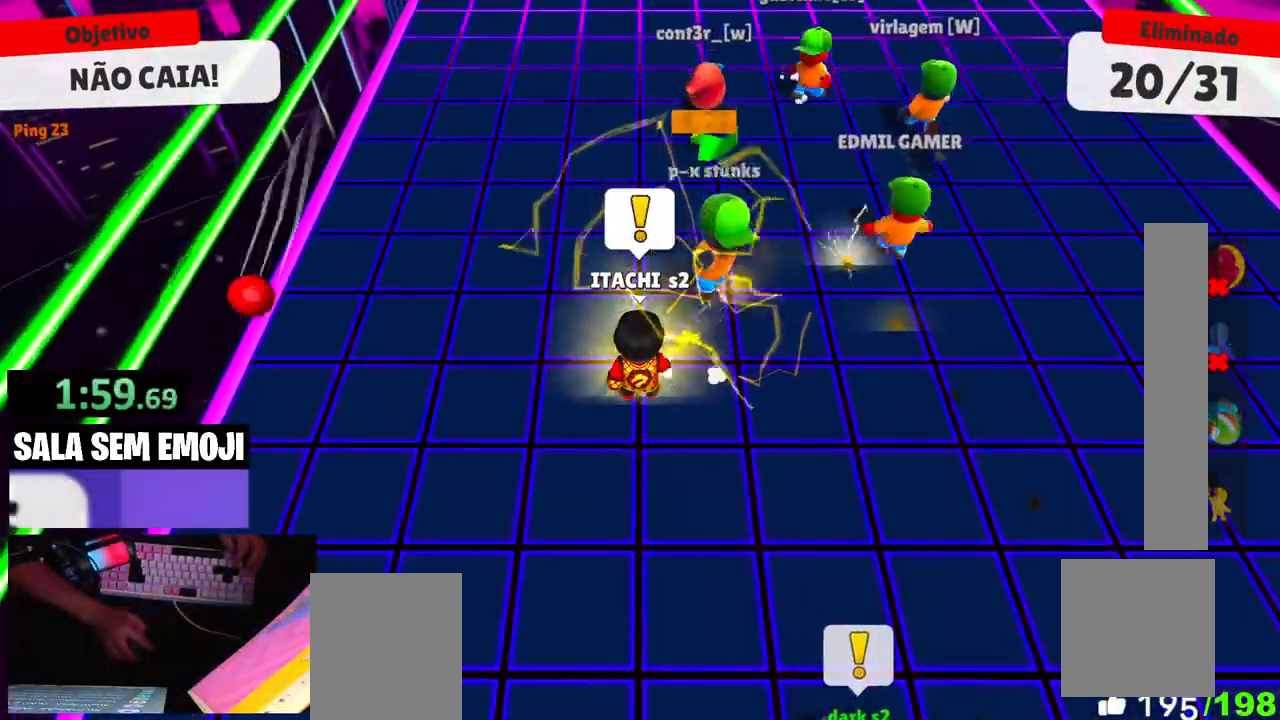
{"keys": [], "events": []}
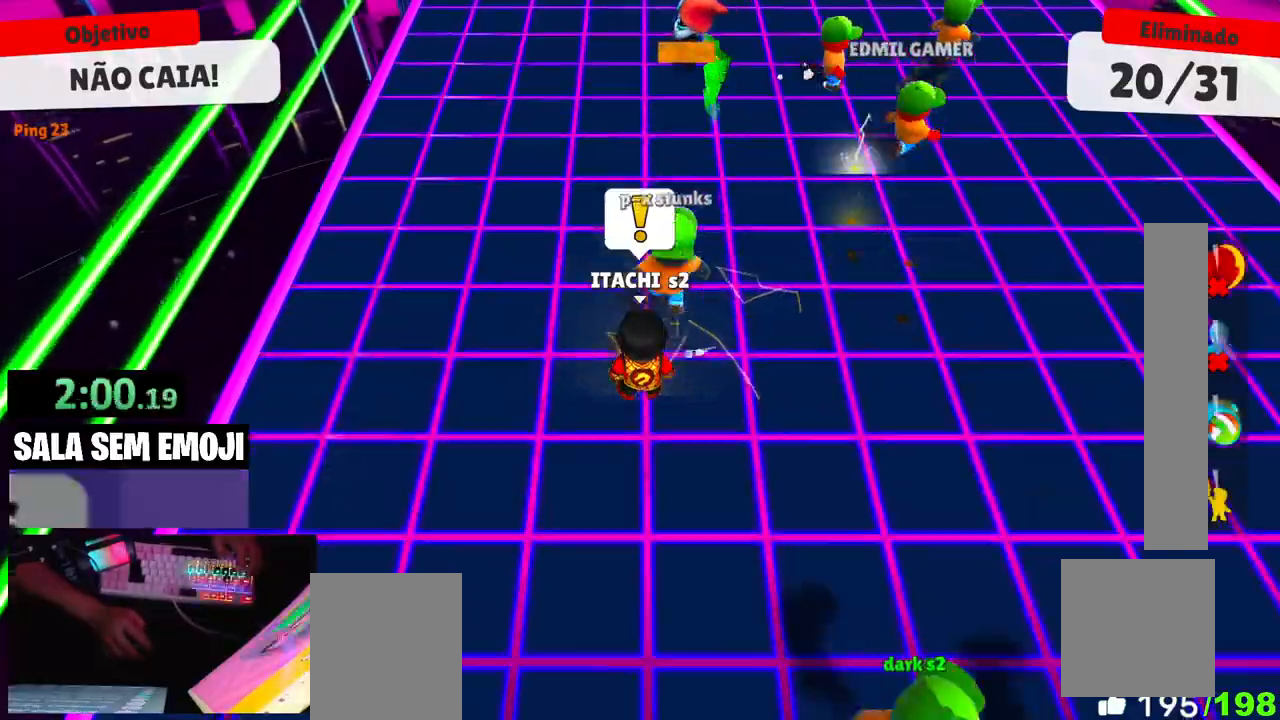
{"keys": ["d", "w"], "events": [[150, "space", "down"], [184, "d", "down"], [284, "w", "down"], [334, "space", "up"]]}
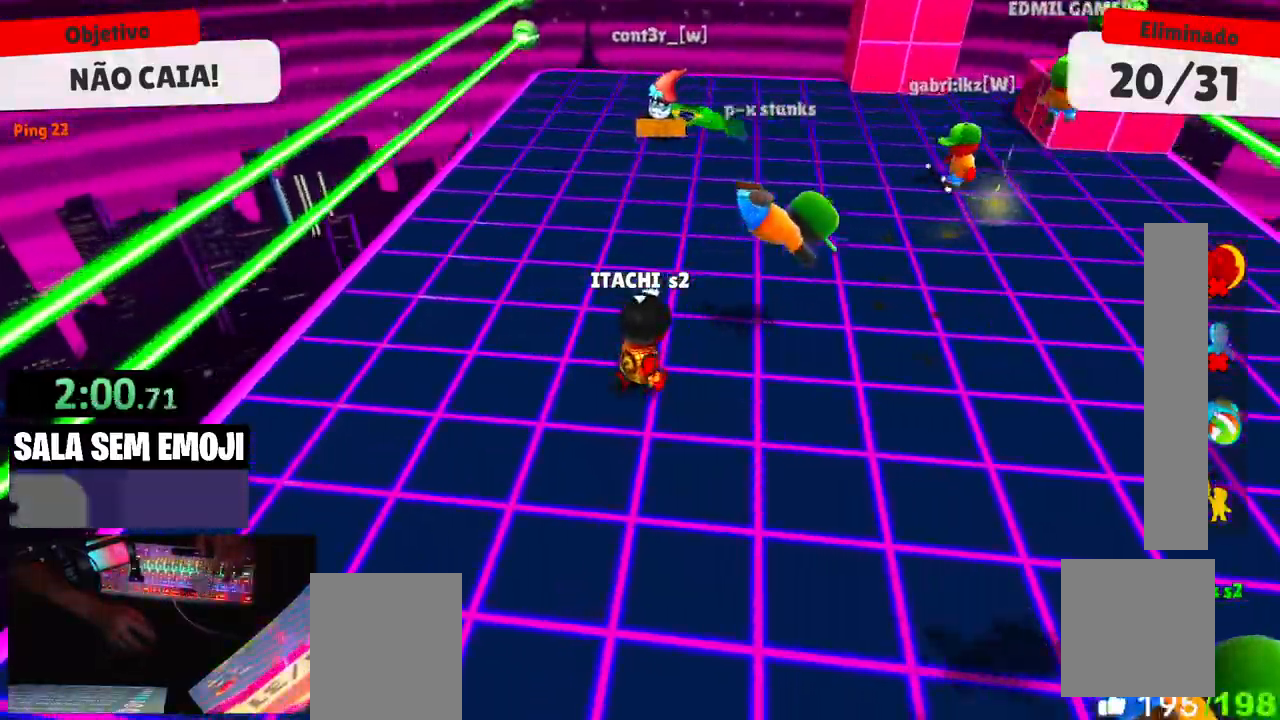
{"keys": ["a", "w"], "events": [[17, "space", "down"], [117, "space", "up"], [117, "w", "up"], [200, "s", "down"], [300, "a", "down"], [300, "d", "up"], [384, "s", "up"], [484, "w", "down"]]}